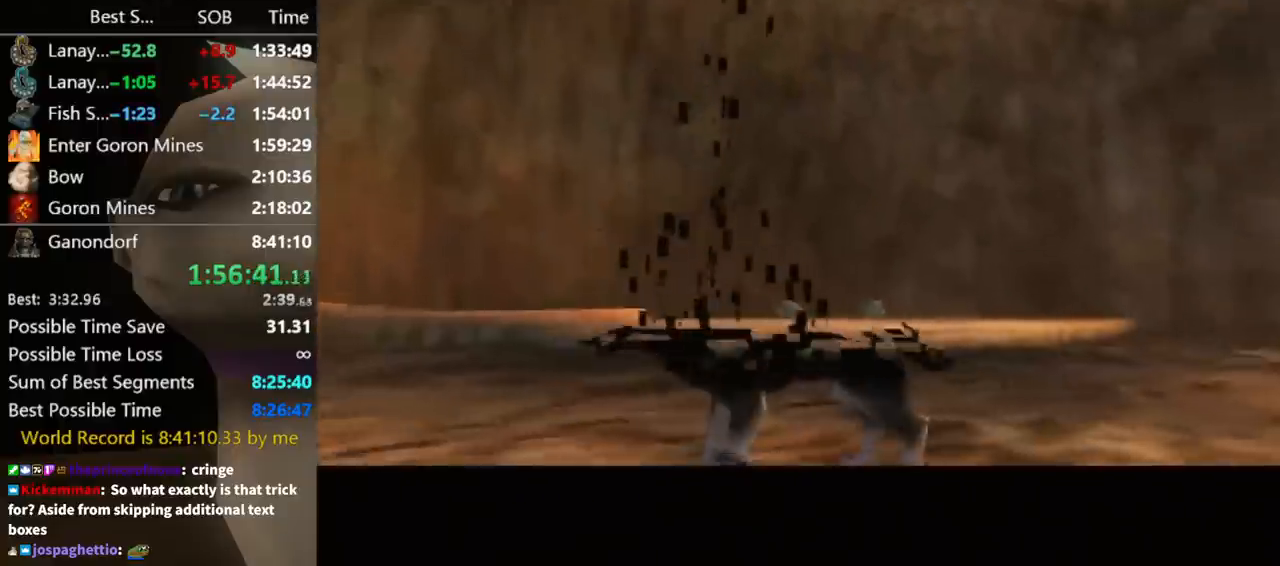
Gameplay with a controller (Nintendo layout); each line is a JSON object with the inputs held at the frame after it. "events" lists button and stick changes between this image and that frame as [ms after this image, input, new state], when the widget could be followed in between. Not read: L3 R3.
{"buttons": [], "left_stick": "up-right", "right_stick": "center", "events": [[500, "left_stick", "up-right"]]}
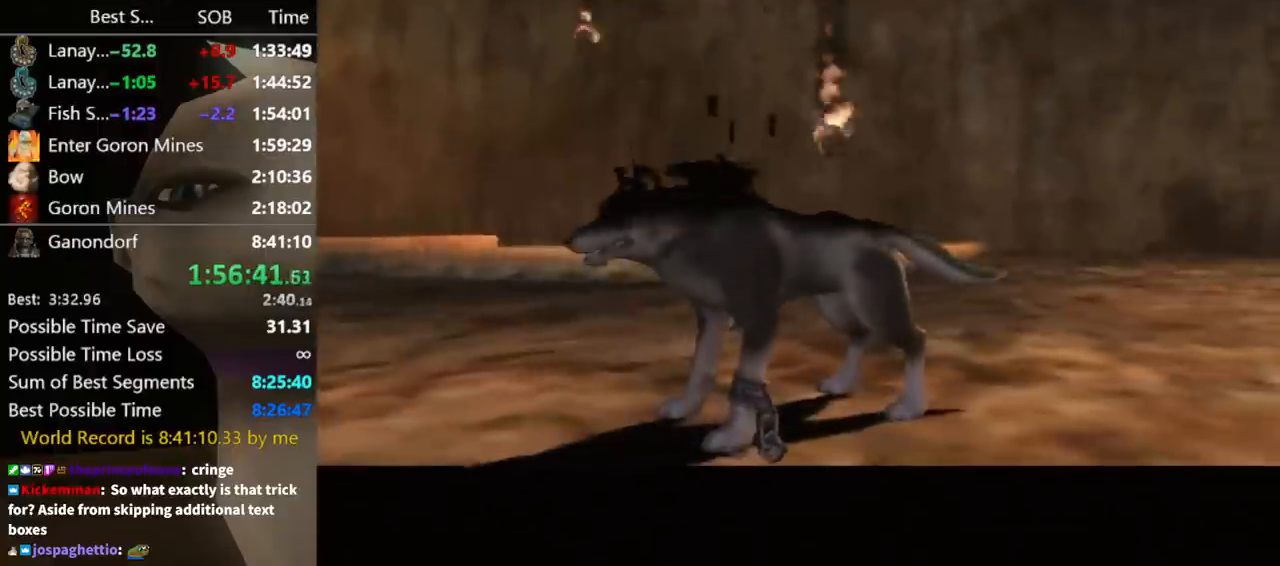
{"buttons": ["A"], "left_stick": "up-right", "right_stick": "center", "events": [[500, "A", "down"]]}
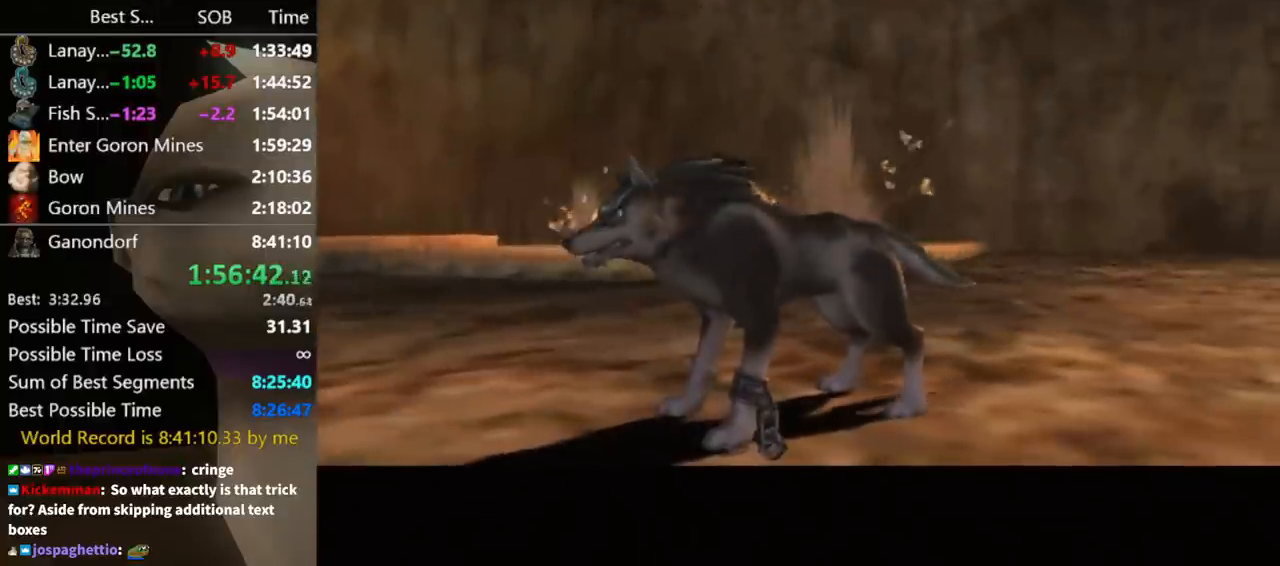
{"buttons": ["A"], "left_stick": "up-right", "right_stick": "center", "events": [[33, "A", "up"], [133, "A", "down"], [233, "A", "up"], [300, "A", "down"], [367, "A", "up"], [467, "A", "down"]]}
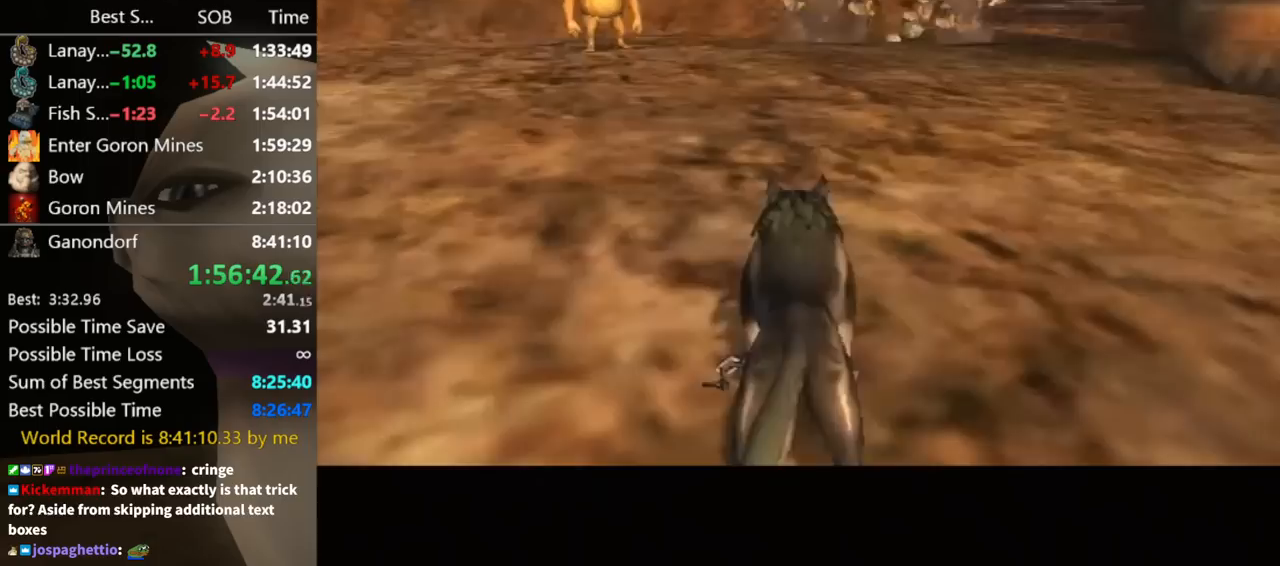
{"buttons": [], "left_stick": "up-right", "right_stick": "center", "events": [[33, "A", "up"], [133, "A", "down"], [200, "A", "up"], [300, "A", "down"], [400, "A", "up"], [467, "A", "down"], [500, "A", "up"]]}
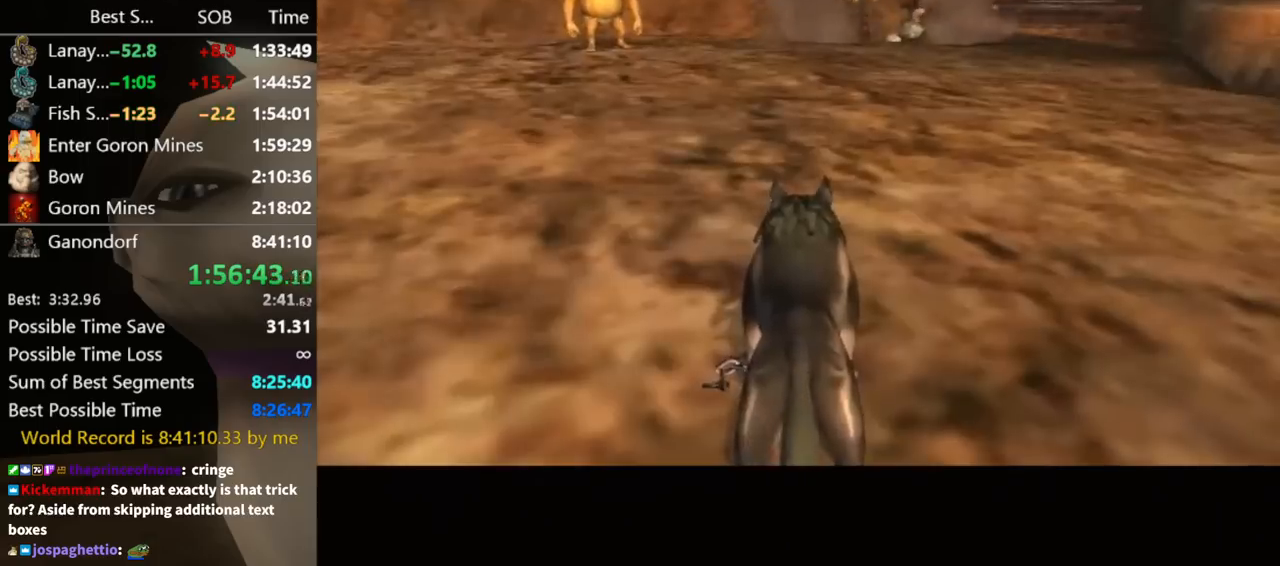
{"buttons": [], "left_stick": "up-right", "right_stick": "center", "events": [[100, "A", "down"], [167, "A", "up"], [233, "A", "down"], [300, "A", "up"], [367, "A", "down"], [400, "A", "up"], [433, "A", "down"], [500, "A", "up"]]}
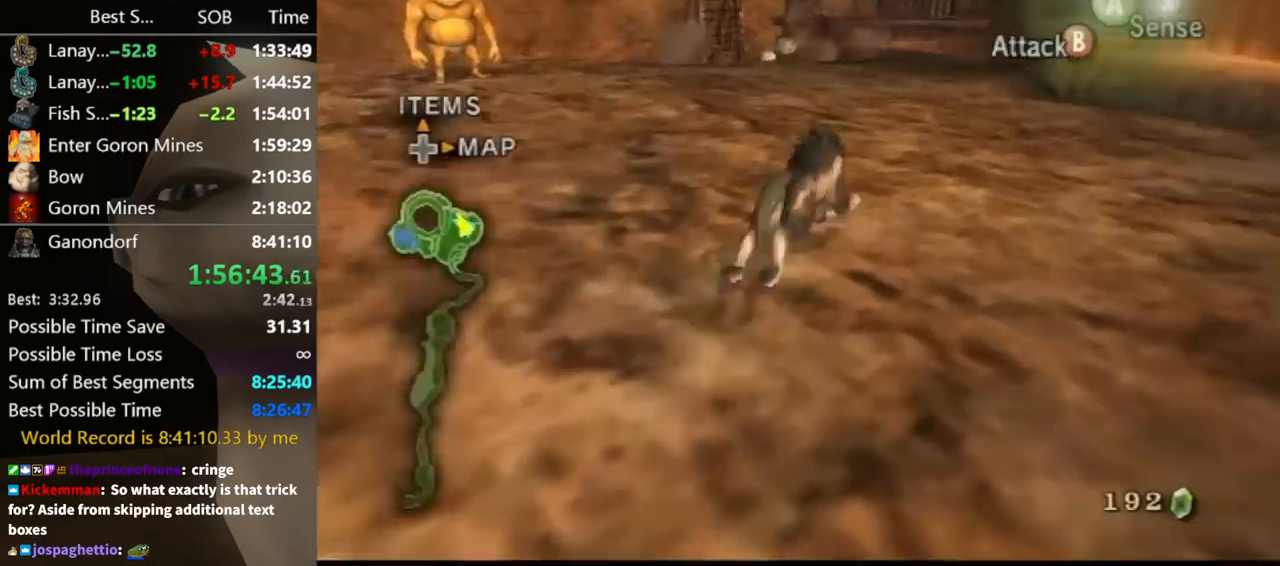
{"buttons": [], "left_stick": "up-right", "right_stick": "center", "events": [[33, "A", "down"], [133, "A", "up"]]}
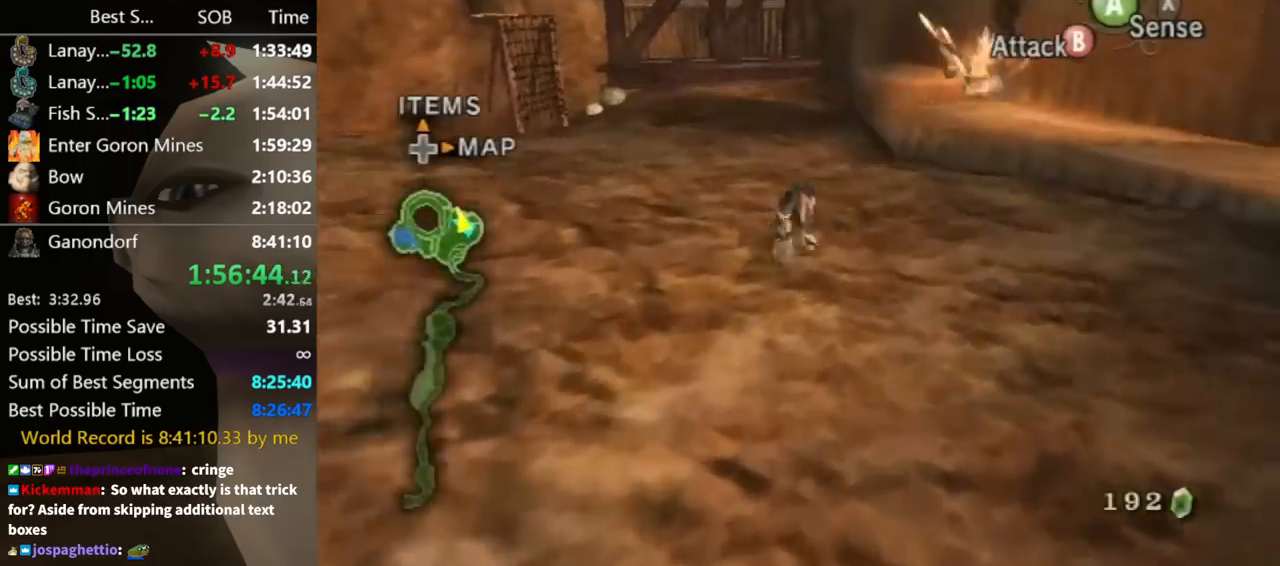
{"buttons": [], "left_stick": "up-right", "right_stick": "center", "events": []}
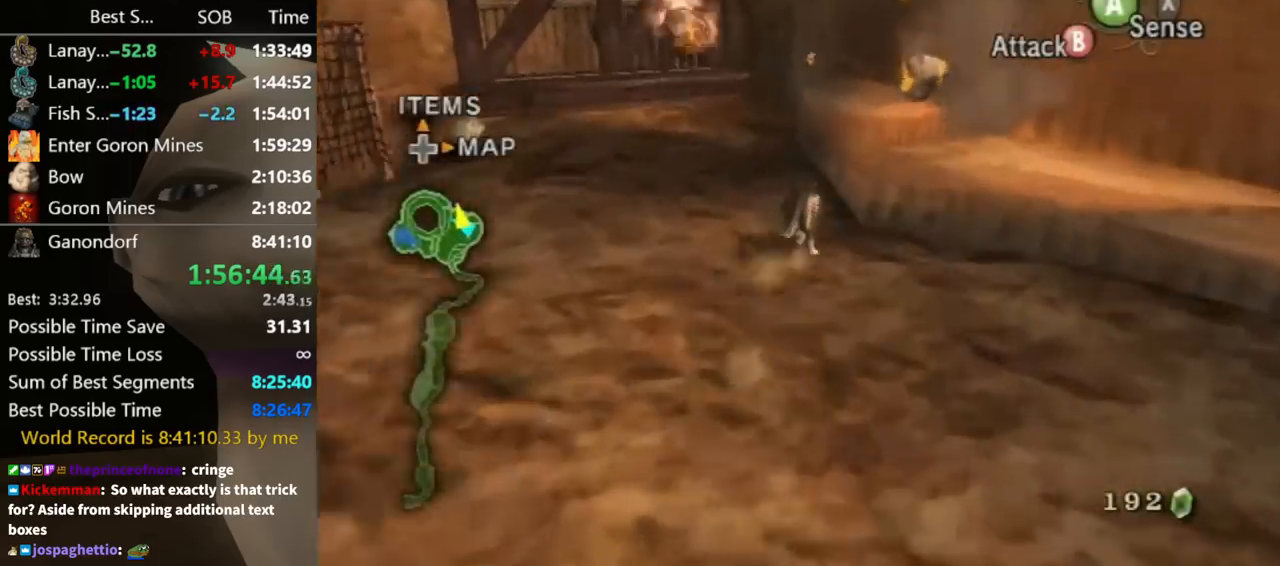
{"buttons": ["L1"], "left_stick": "center", "right_stick": "center", "events": [[267, "A", "down"], [267, "L1", "down"], [267, "left_stick", "center"], [333, "A", "up"], [400, "A", "down"], [433, "A", "up"]]}
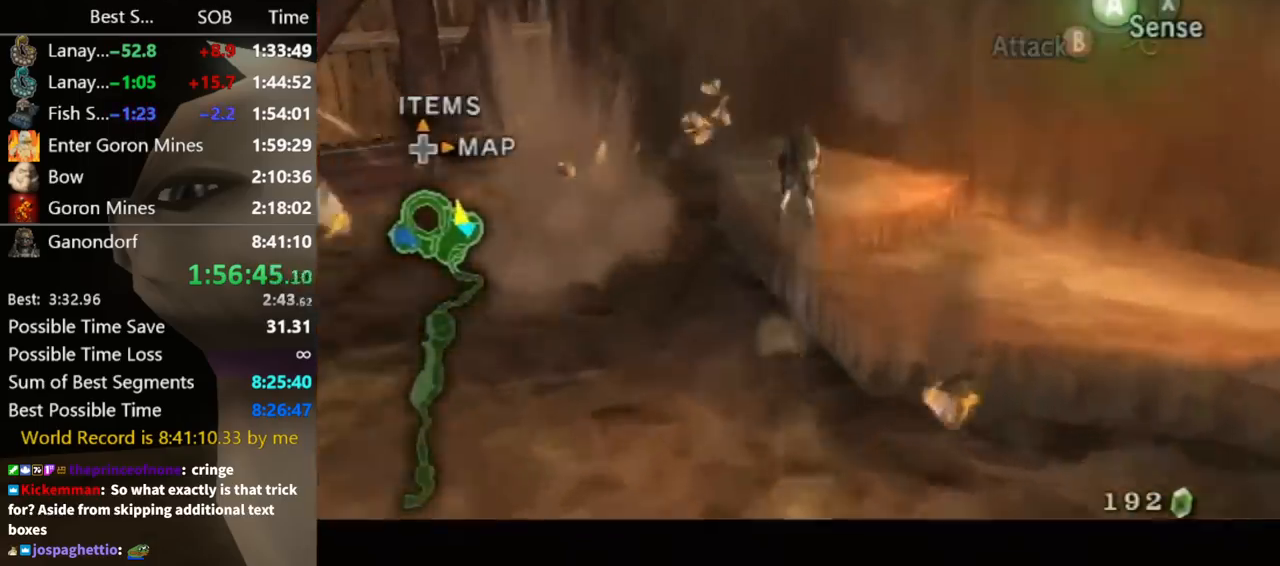
{"buttons": [], "left_stick": "center", "right_stick": "center", "events": [[133, "L1", "up"], [200, "left_stick", "up-left"], [400, "Z", "down"], [433, "Z", "up"], [467, "left_stick", "center"]]}
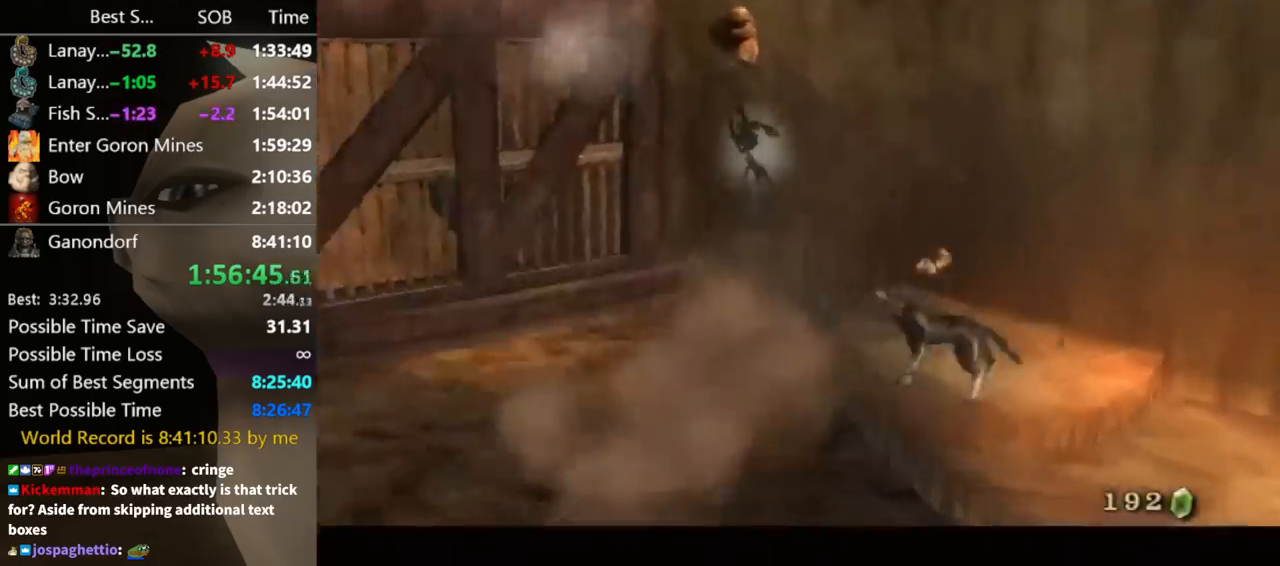
{"buttons": ["L1"], "left_stick": "center", "right_stick": "center", "events": [[33, "L1", "down"], [400, "A", "down"], [433, "A", "up"]]}
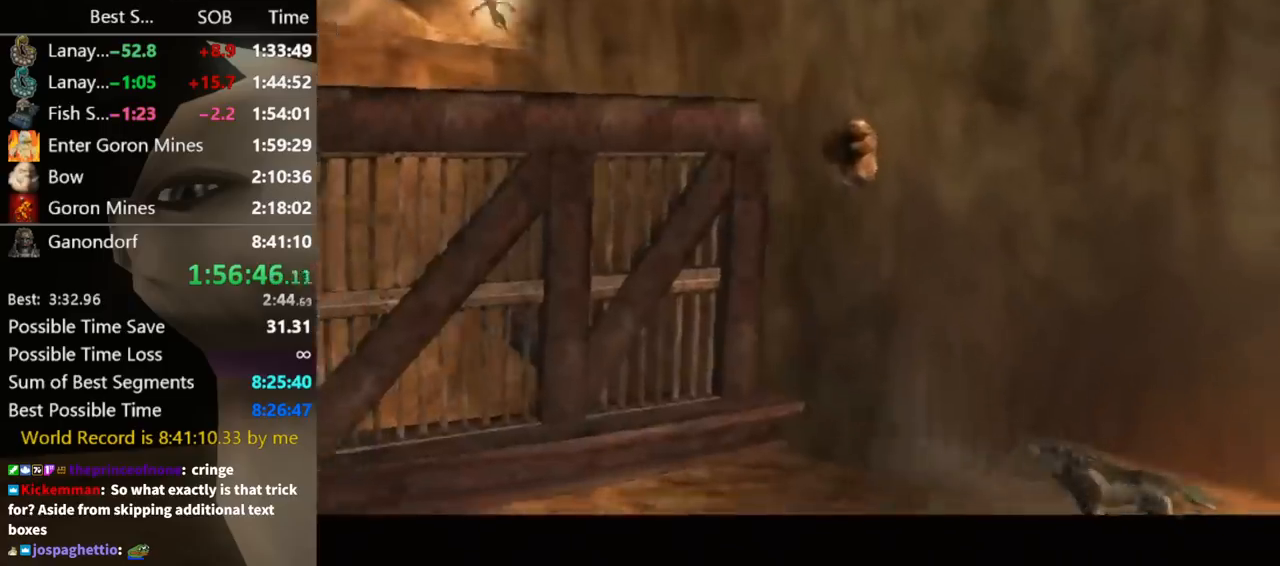
{"buttons": ["A", "L1"], "left_stick": "center", "right_stick": "center", "events": [[33, "A", "down"], [100, "A", "up"], [200, "A", "down"], [267, "A", "up"], [367, "A", "down"], [400, "A", "up"], [500, "A", "down"]]}
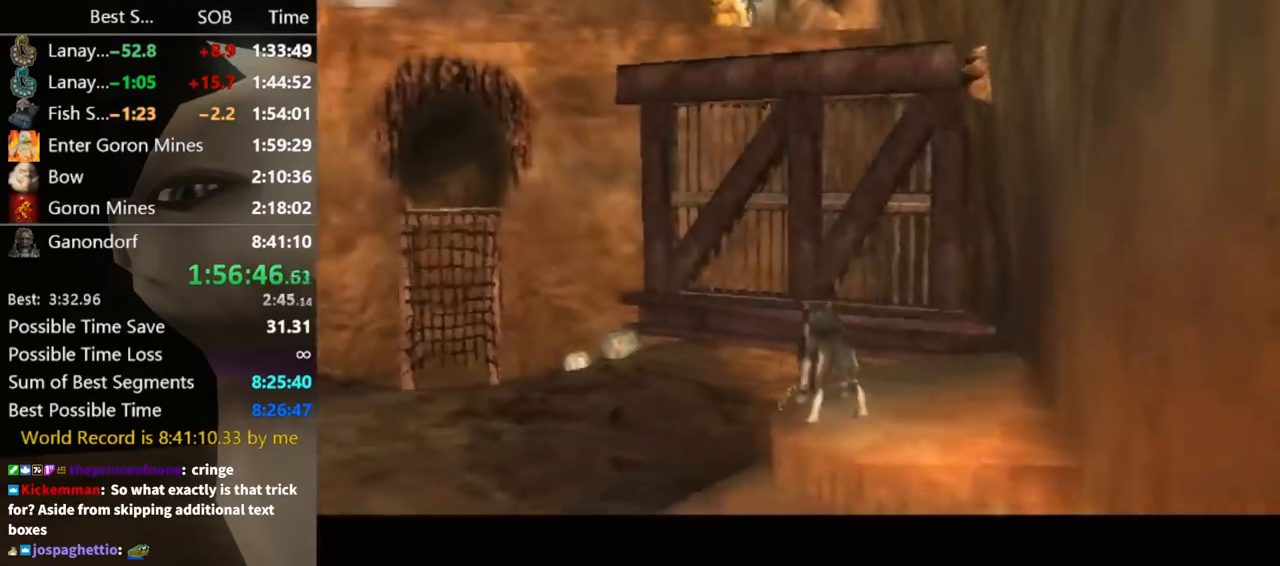
{"buttons": ["A", "L1"], "left_stick": "center", "right_stick": "center", "events": [[33, "A", "up"], [133, "A", "down"], [167, "A", "up"], [267, "A", "down"], [300, "A", "up"], [400, "A", "down"], [433, "A", "up"], [500, "A", "down"]]}
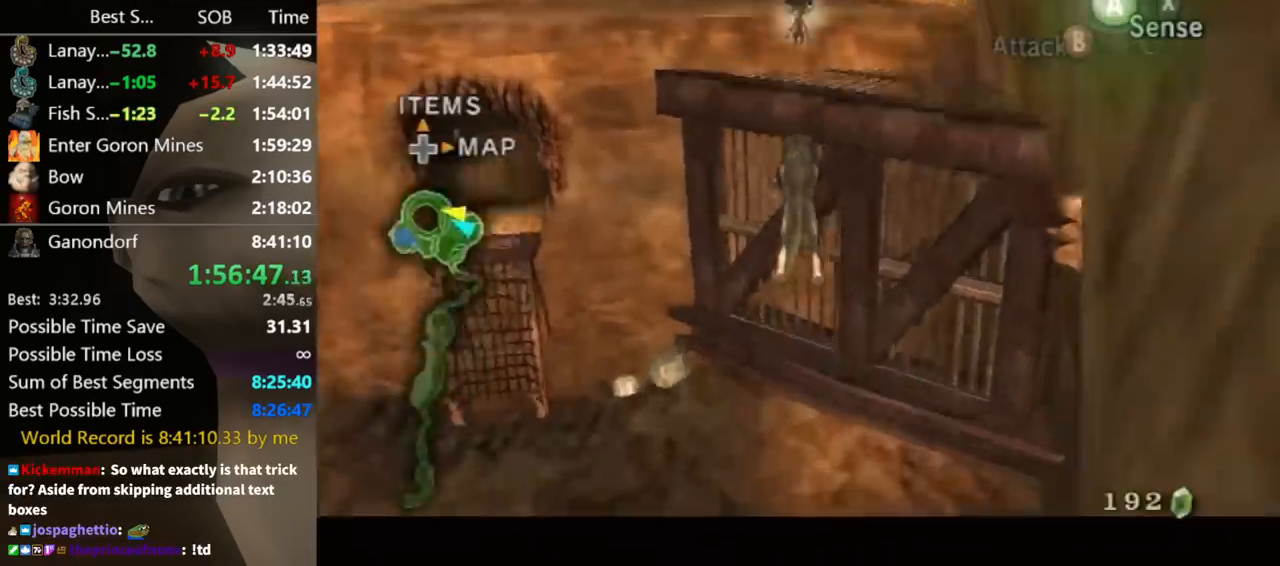
{"buttons": ["A"], "left_stick": "up-left", "right_stick": "center", "events": [[33, "A", "up"], [167, "L1", "up"], [167, "left_stick", "up-left"], [500, "A", "down"]]}
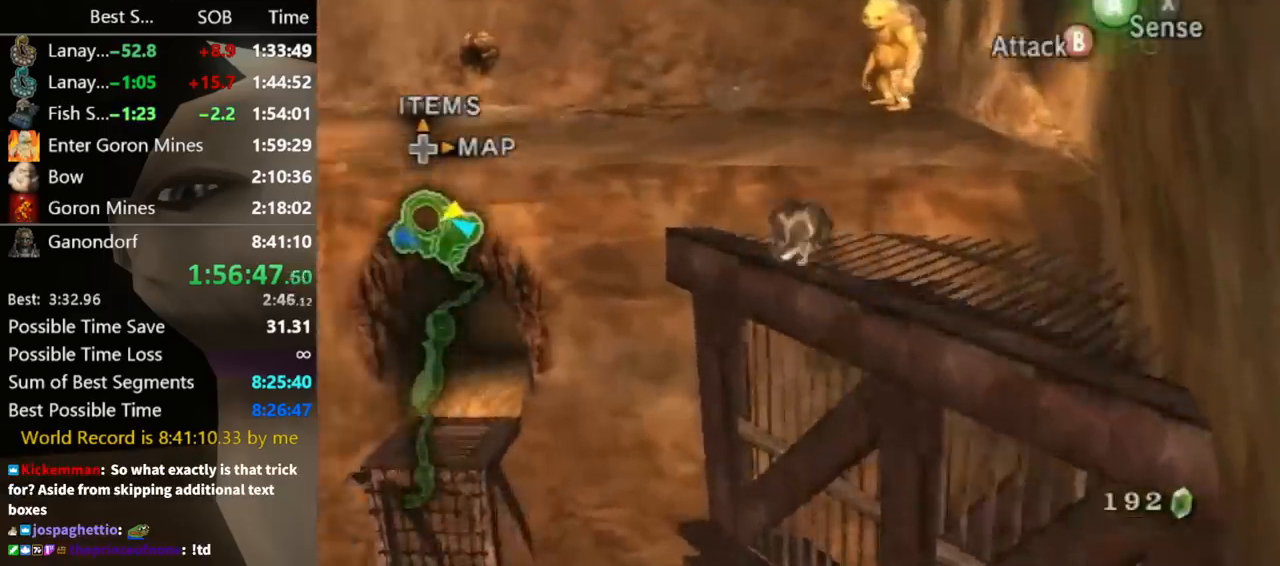
{"buttons": [], "left_stick": "up-left", "right_stick": "center", "events": [[67, "A", "up"], [100, "A", "down"], [167, "A", "up"], [233, "A", "down"], [267, "A", "up"], [333, "A", "down"], [400, "A", "up"]]}
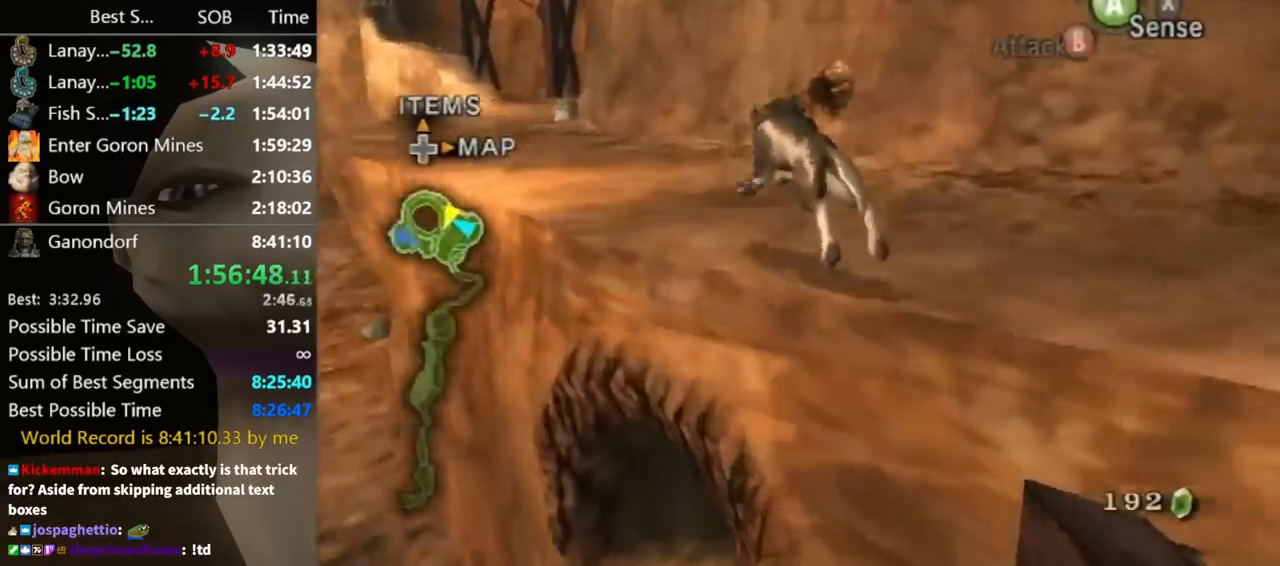
{"buttons": ["A"], "left_stick": "up-left", "right_stick": "center", "events": [[100, "A", "down"], [167, "A", "up"], [233, "A", "down"], [300, "A", "up"], [367, "A", "down"], [433, "A", "up"], [500, "A", "down"]]}
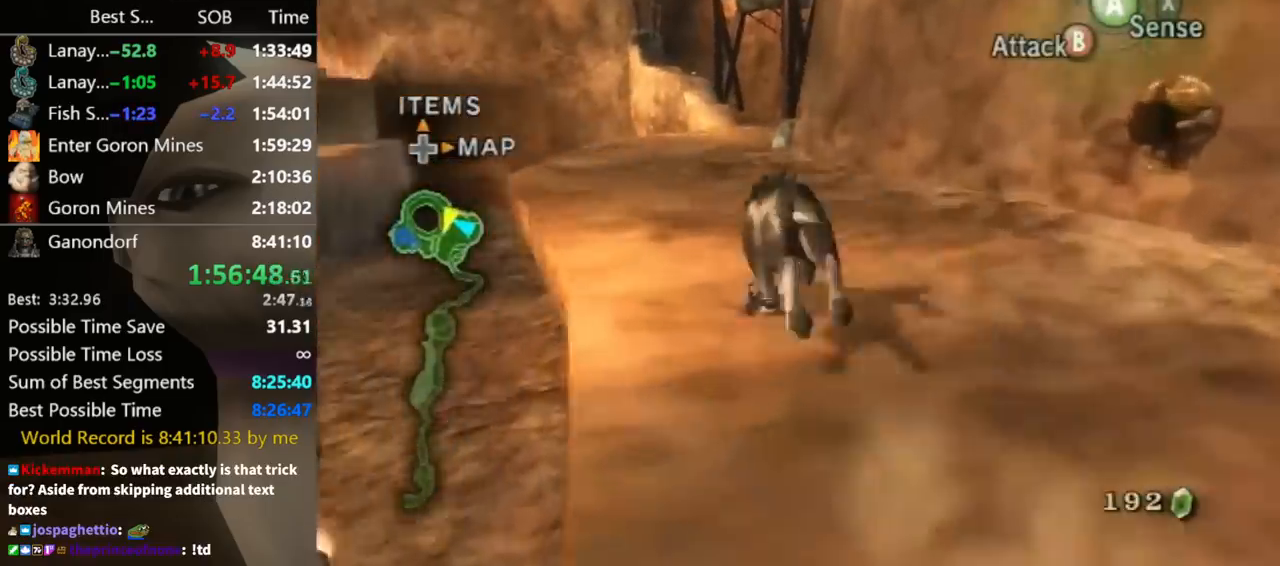
{"buttons": [], "left_stick": "up", "right_stick": "center", "events": [[33, "A", "up"], [100, "A", "down"], [133, "left_stick", "up"], [167, "A", "up"]]}
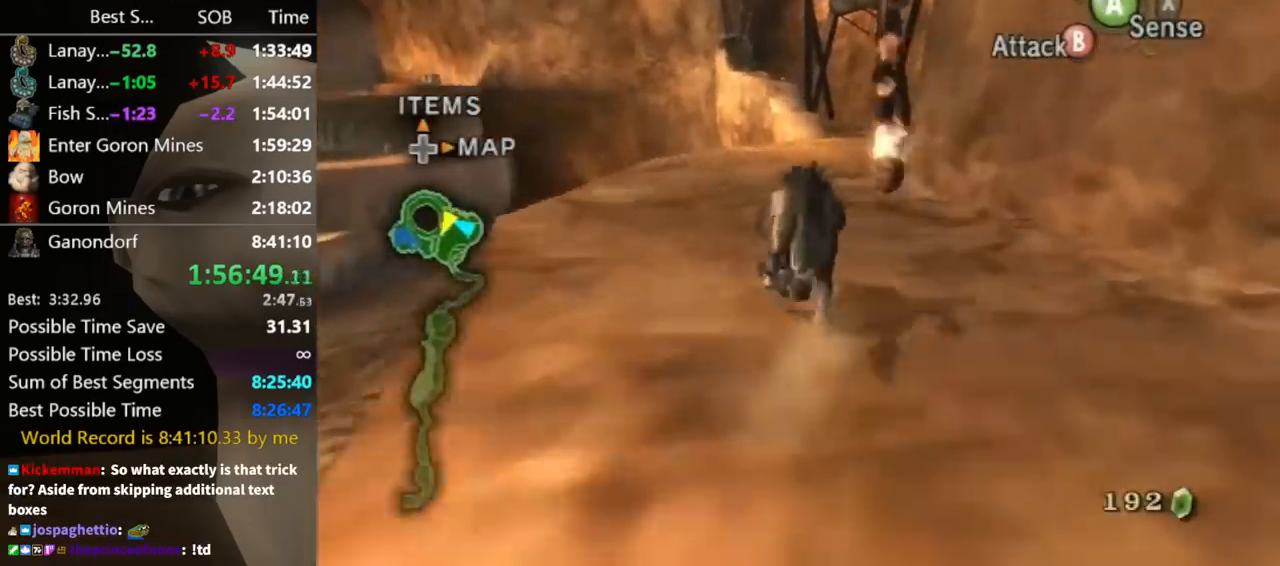
{"buttons": [], "left_stick": "up", "right_stick": "center", "events": [[200, "A", "down"], [267, "A", "up"], [367, "A", "down"], [400, "A", "up"]]}
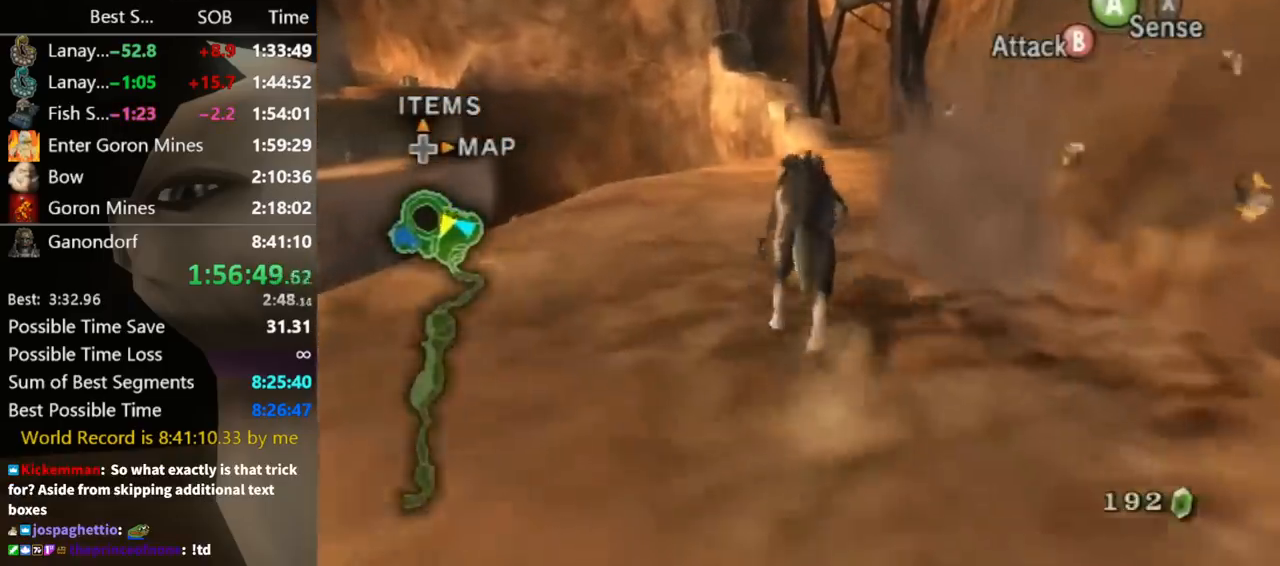
{"buttons": ["A"], "left_stick": "up", "right_stick": "center", "events": [[33, "A", "down"], [100, "A", "up"], [200, "A", "down"], [267, "A", "up"], [333, "A", "down"], [400, "A", "up"], [500, "A", "down"]]}
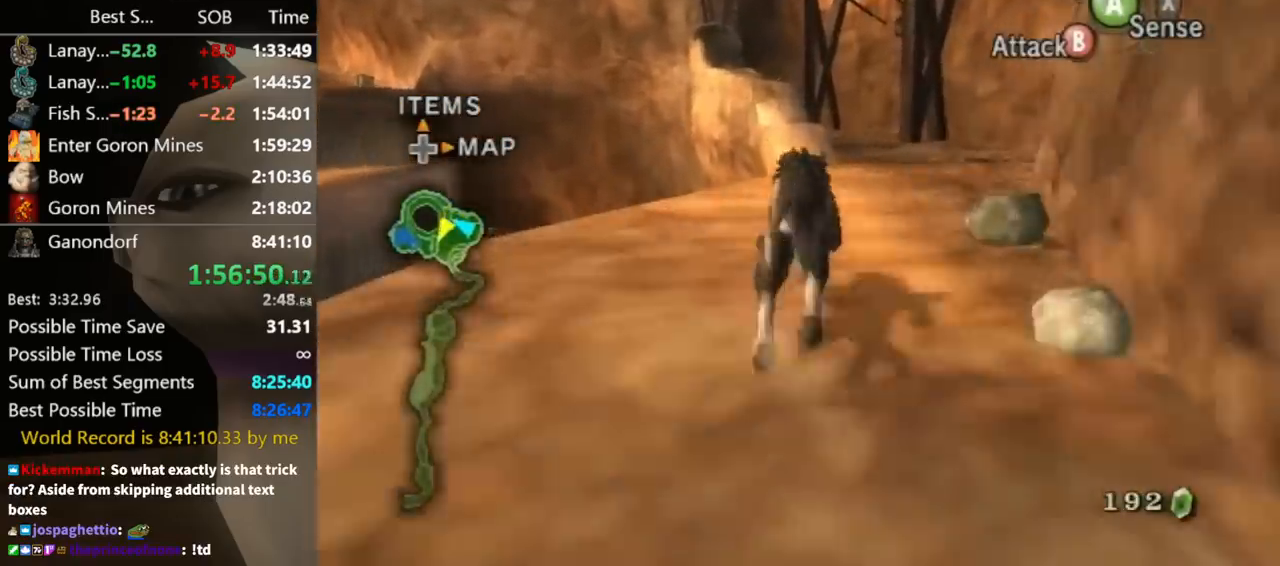
{"buttons": ["A"], "left_stick": "up", "right_stick": "center", "events": [[67, "A", "up"], [167, "A", "down"], [267, "A", "up"], [333, "A", "down"], [400, "A", "up"], [467, "A", "down"]]}
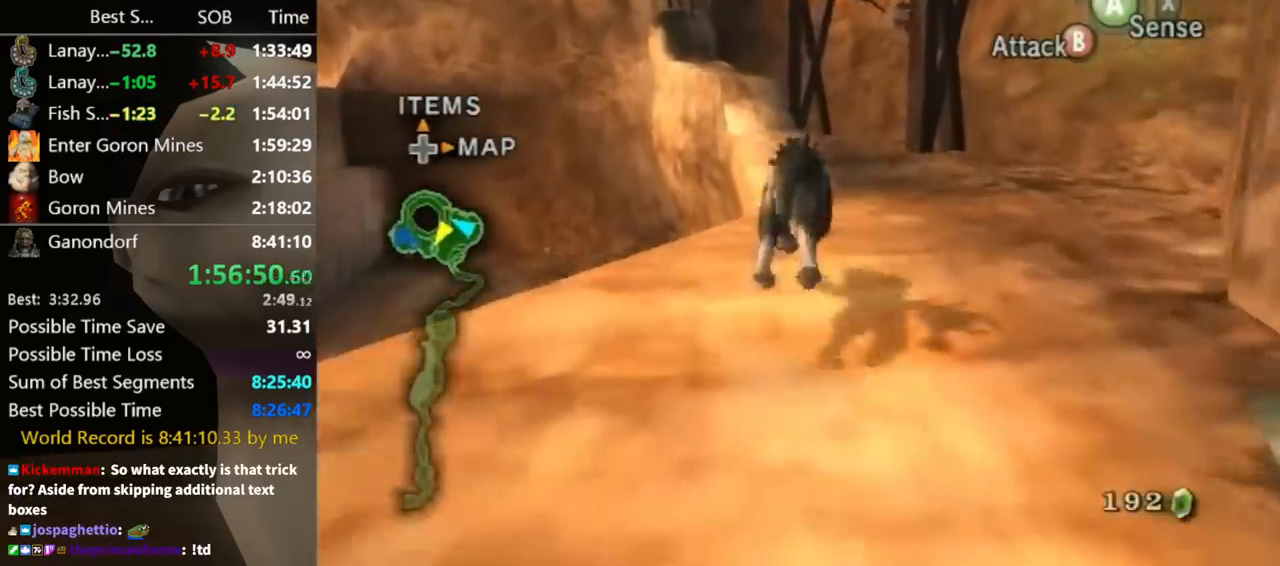
{"buttons": [], "left_stick": "up", "right_stick": "center", "events": [[67, "A", "up"], [167, "A", "down"], [233, "A", "up"], [300, "A", "down"], [367, "A", "up"]]}
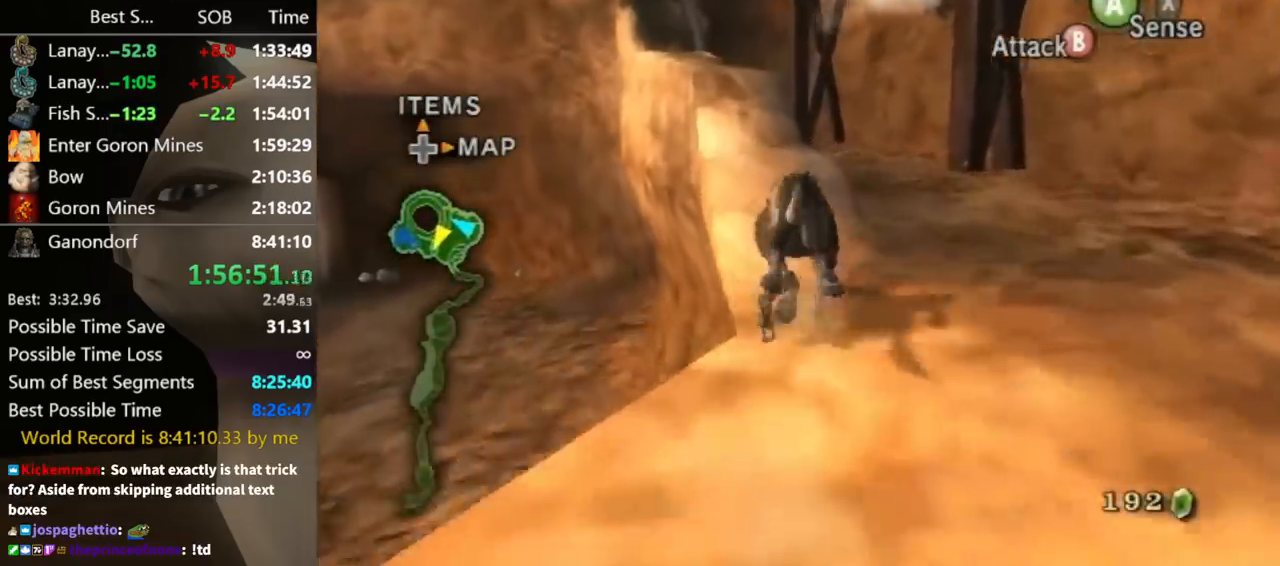
{"buttons": [], "left_stick": "up", "right_stick": "center", "events": []}
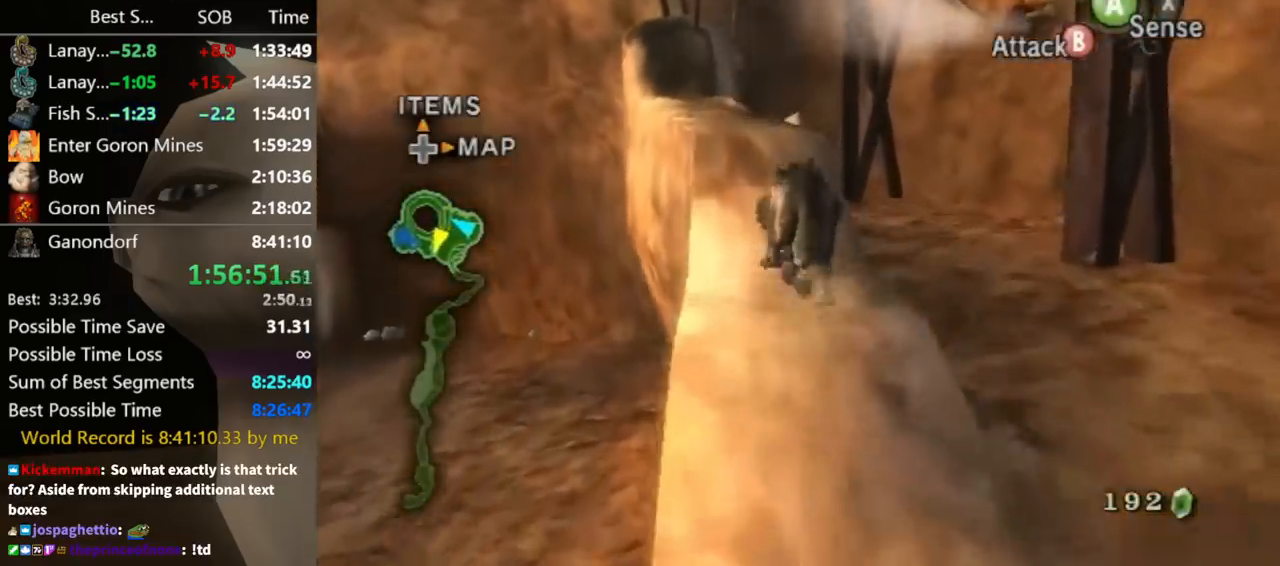
{"buttons": [], "left_stick": "up", "right_stick": "center", "events": []}
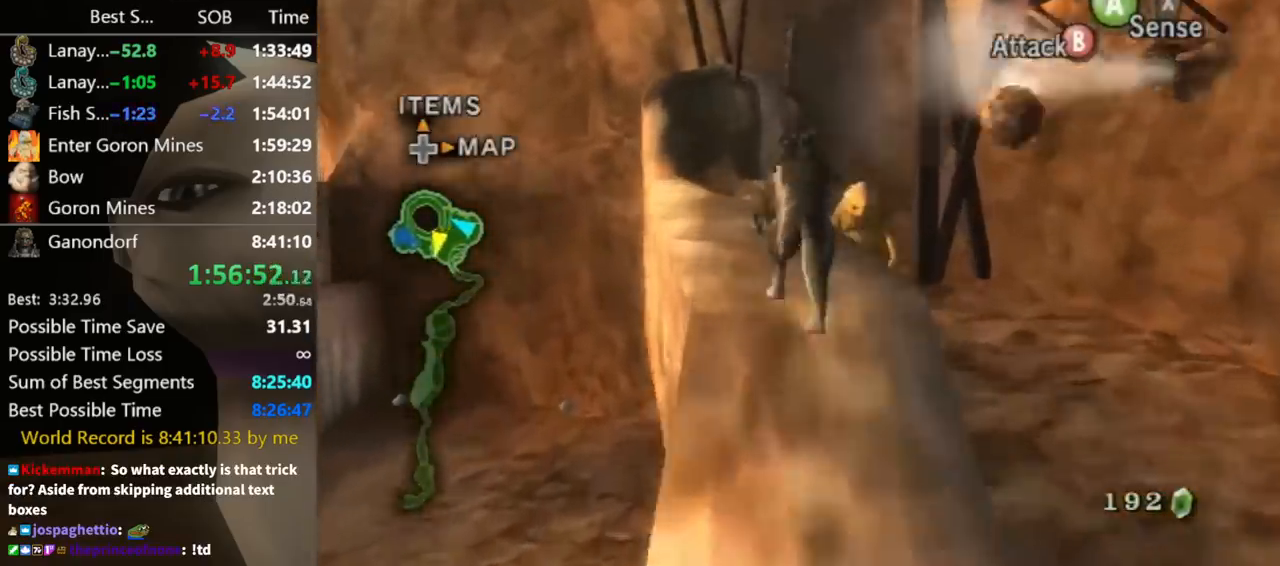
{"buttons": ["L1"], "left_stick": "center", "right_stick": "center", "events": [[167, "Z", "down"], [167, "left_stick", "center"], [200, "L1", "down"], [300, "Z", "up"]]}
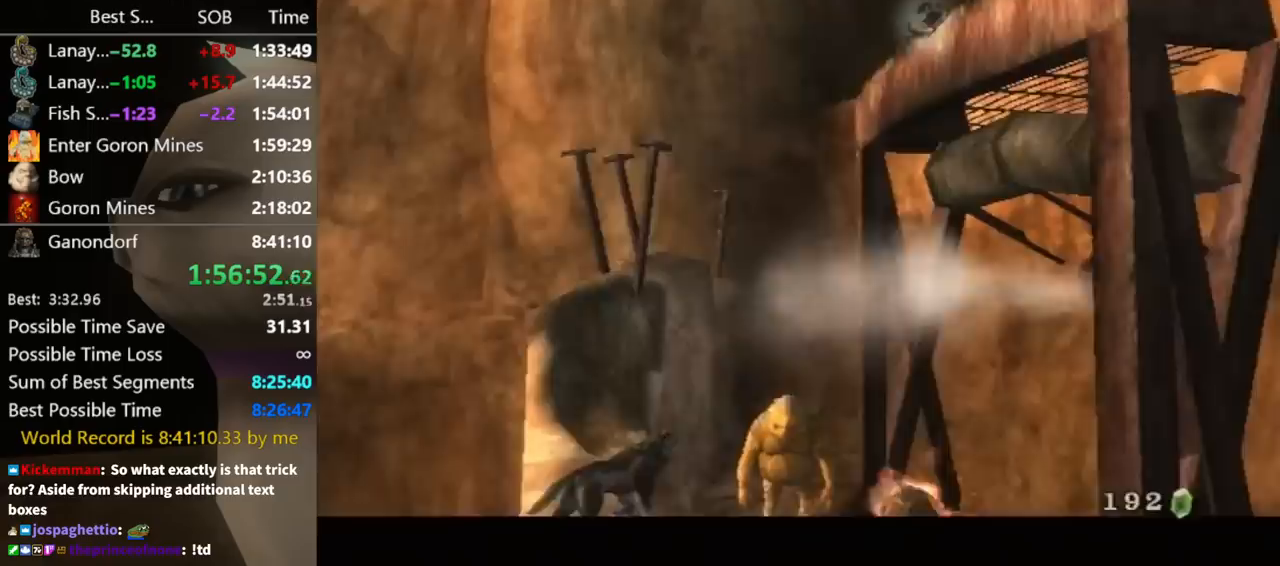
{"buttons": ["A", "L1"], "left_stick": "center", "right_stick": "center", "events": [[33, "A", "down"], [67, "A", "up"], [200, "A", "down"], [267, "A", "up"], [333, "A", "down"], [400, "A", "up"], [500, "A", "down"]]}
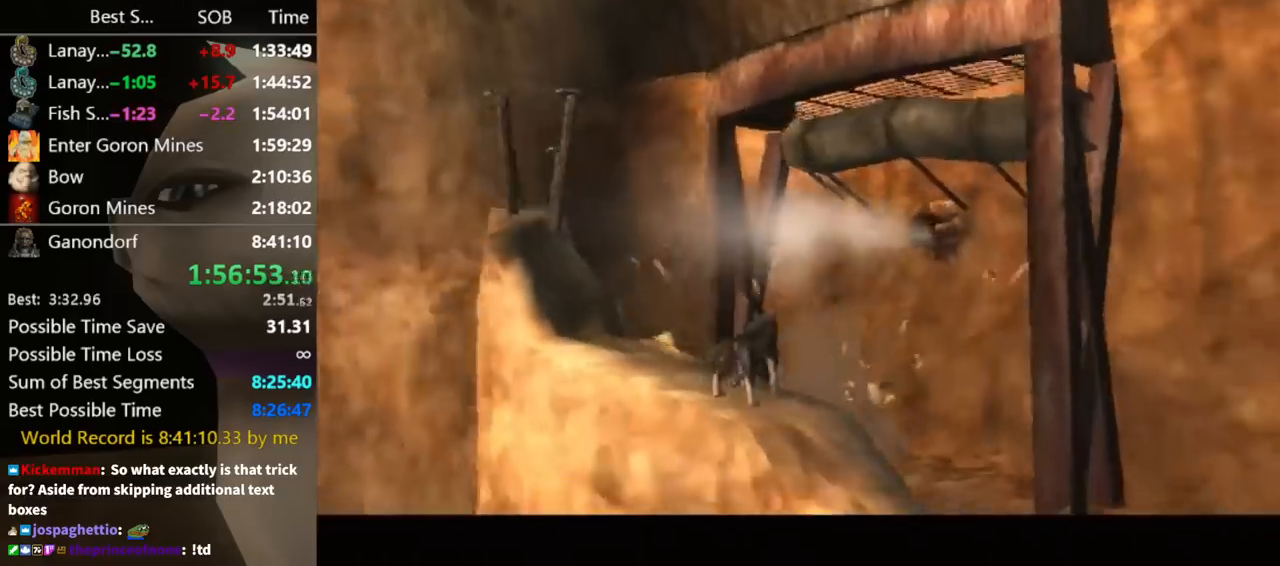
{"buttons": ["A", "L1"], "left_stick": "center", "right_stick": "center", "events": [[33, "A", "up"], [133, "A", "down"], [167, "A", "up"], [233, "A", "down"], [300, "A", "up"], [400, "A", "down"], [433, "A", "up"], [500, "A", "down"]]}
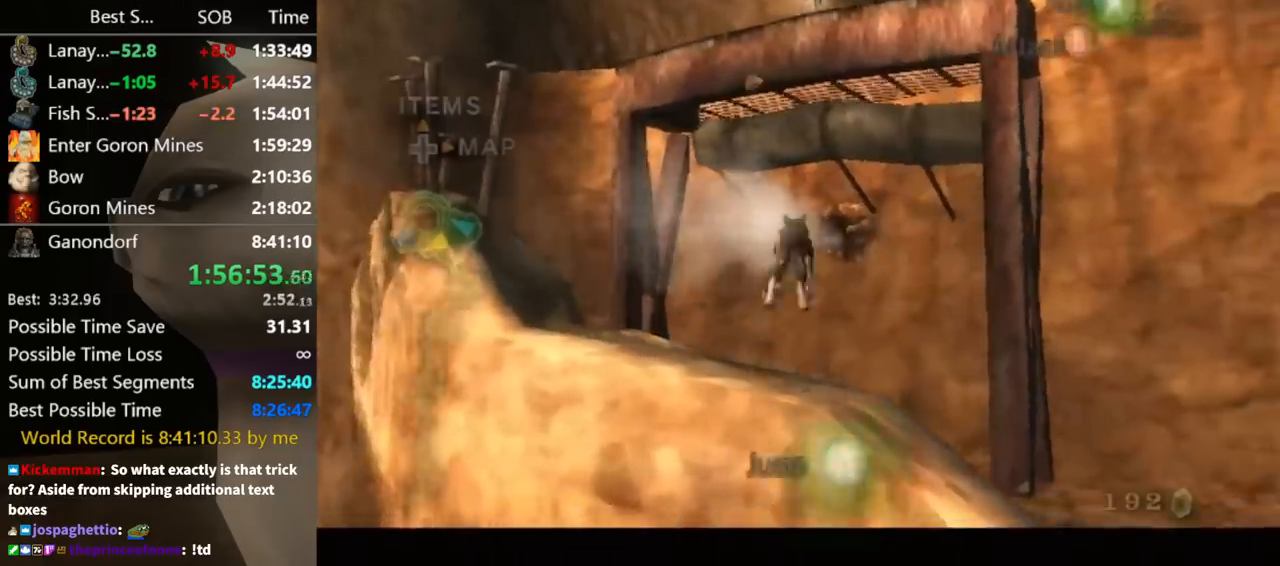
{"buttons": ["L1"], "left_stick": "center", "right_stick": "center", "events": [[33, "A", "up"], [133, "A", "down"], [167, "A", "up"], [200, "A", "down"], [267, "A", "up"], [400, "L1", "up"], [467, "L1", "down"]]}
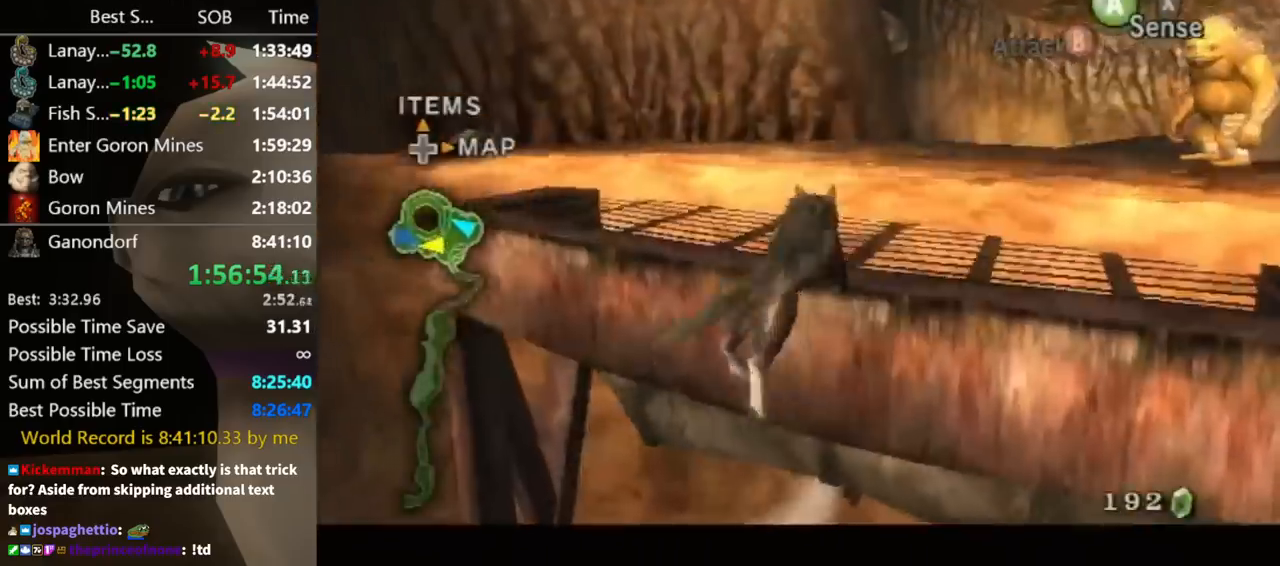
{"buttons": [], "left_stick": "up", "right_stick": "center", "events": [[67, "L1", "up"], [100, "L1", "down"], [467, "L1", "up"], [500, "left_stick", "up"]]}
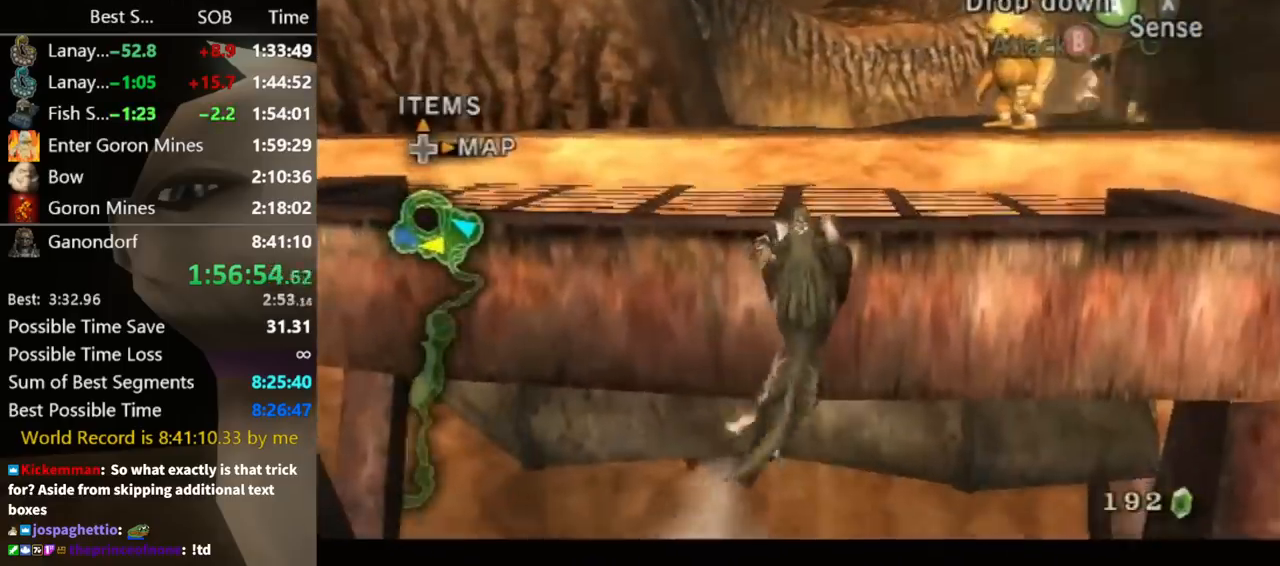
{"buttons": [], "left_stick": "up", "right_stick": "center", "events": []}
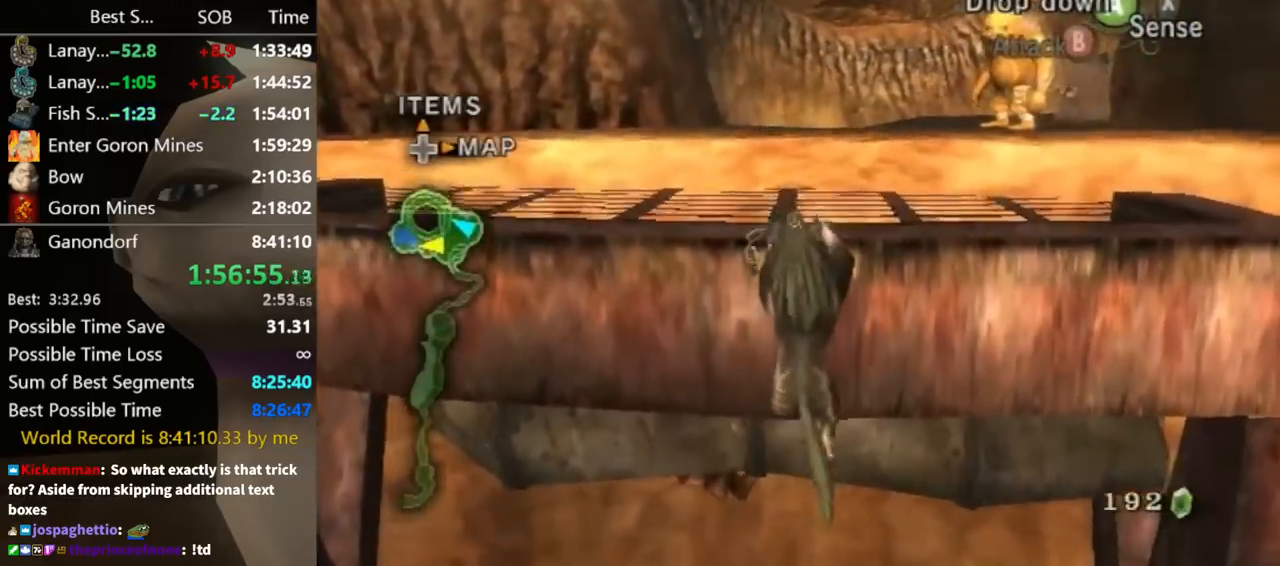
{"buttons": [], "left_stick": "up", "right_stick": "center", "events": []}
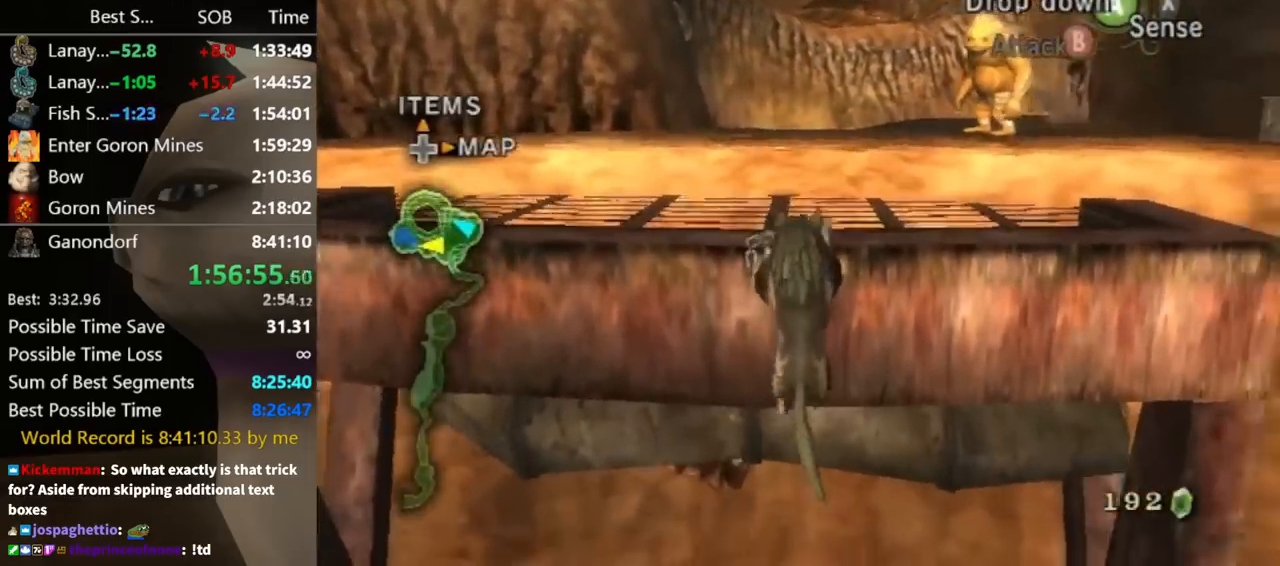
{"buttons": [], "left_stick": "up", "right_stick": "center", "events": [[233, "left_stick", "center"], [333, "right_stick", "left"], [400, "right_stick", "center"], [467, "left_stick", "up"]]}
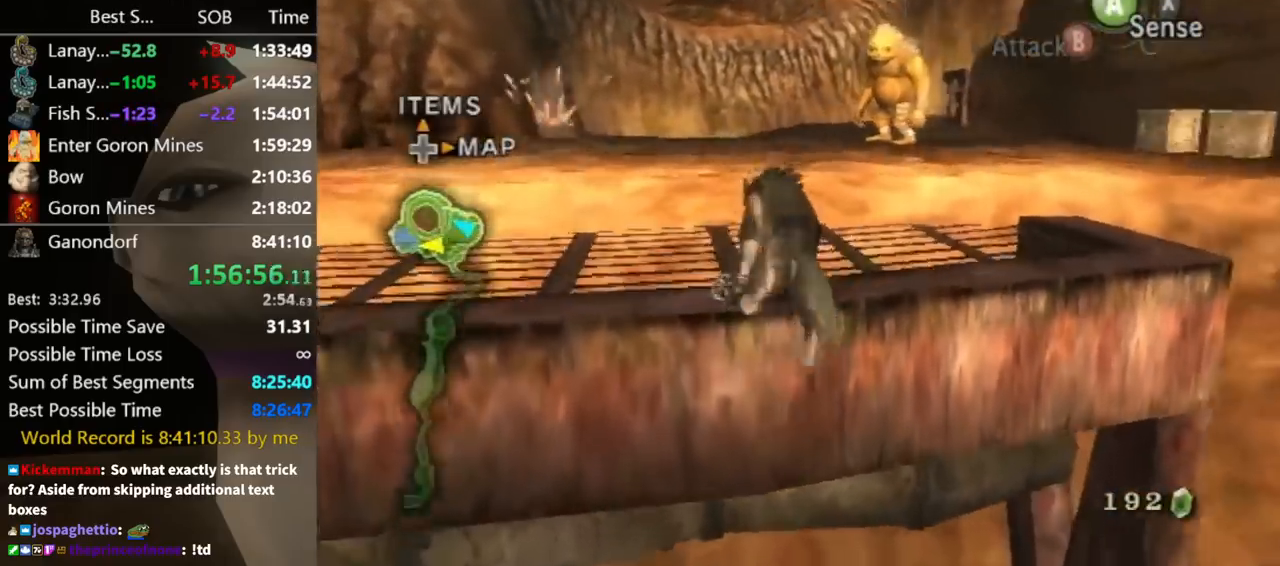
{"buttons": [], "left_stick": "up-right", "right_stick": "center", "events": [[33, "left_stick", "up-right"], [367, "A", "down"], [433, "A", "up"], [433, "B", "down"], [500, "B", "up"]]}